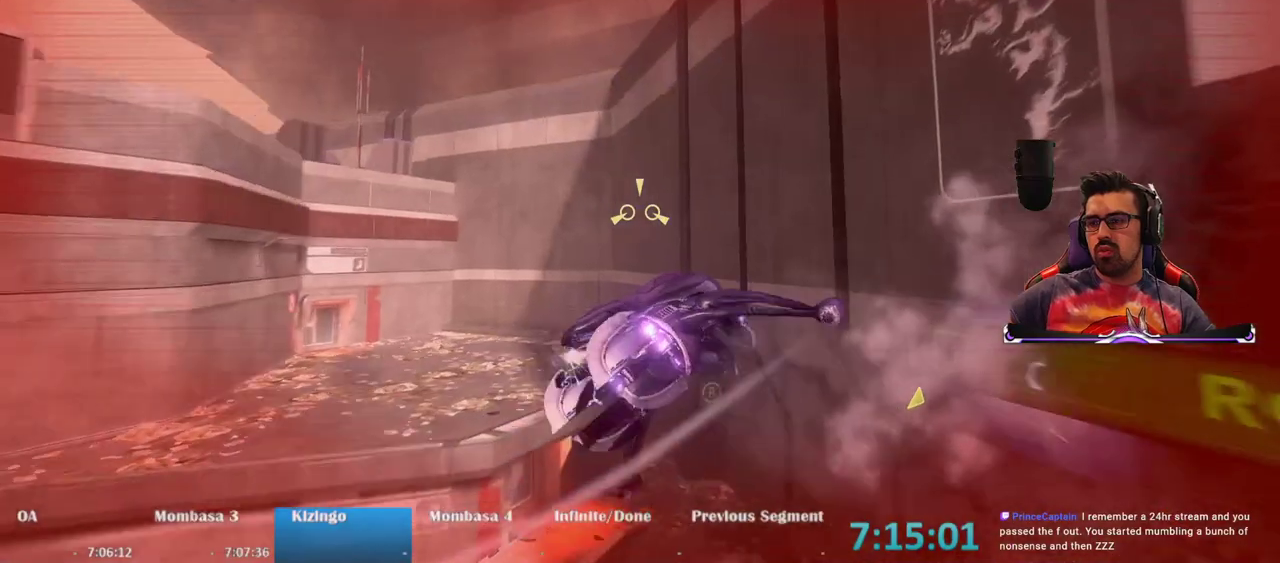
Gameplay with keyboard and mouse; each line is a JSON object with the keys and mouse buttons held at the frame after it. "events" lists presses ("down") and releases ("up") of "1", "2", "3", "4", "5", "a", "alt", "c", "caps_lock", "ctrl", "d", "e", "f", "g", "q", "r", "s", "shift", "space", "t", "tab", "v", "w", "x", "z", "mouse_left", "mouse_wheel" and "mouse_right" between this image and that frame as [ms after this image, input, new state], when the widget could be followed in between. "mouse_left", "mouse_wheel", "mouse_right" = the "left", "wheel", "right" buttons of the "mouse" list. No other keys are recorded. "wheel" means that the mouse wheel is clicked or scrolled. Not read: mouse_move.
{"keys": ["w"], "mouse": ["right"], "events": [[200, "mouse_right", "down"]]}
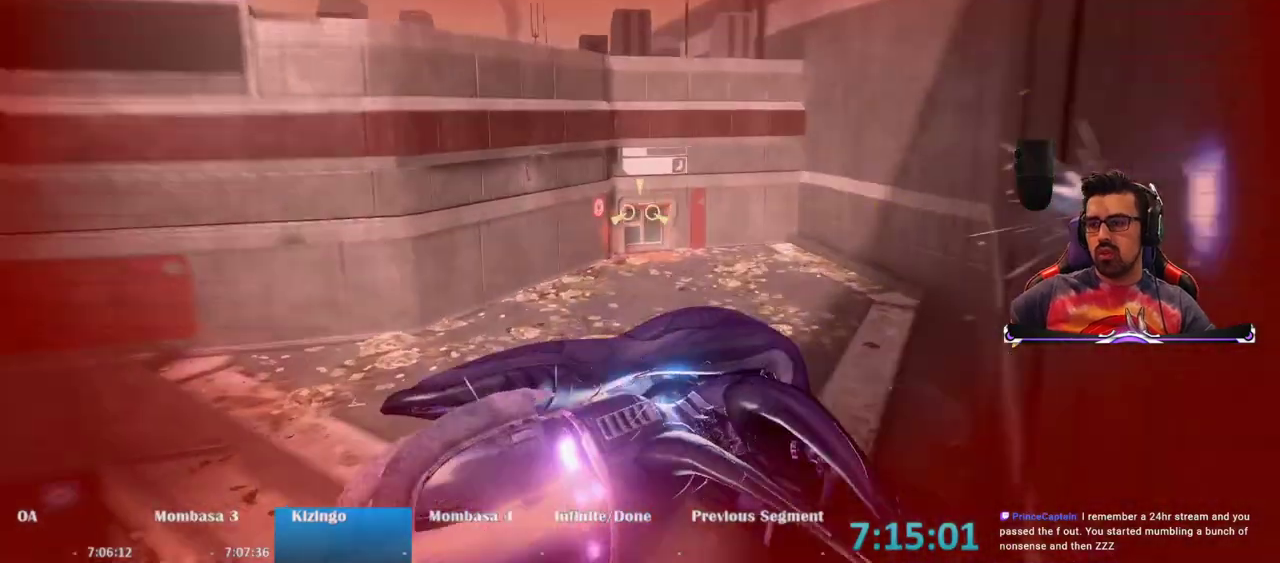
{"keys": ["w"], "mouse": ["right"], "events": []}
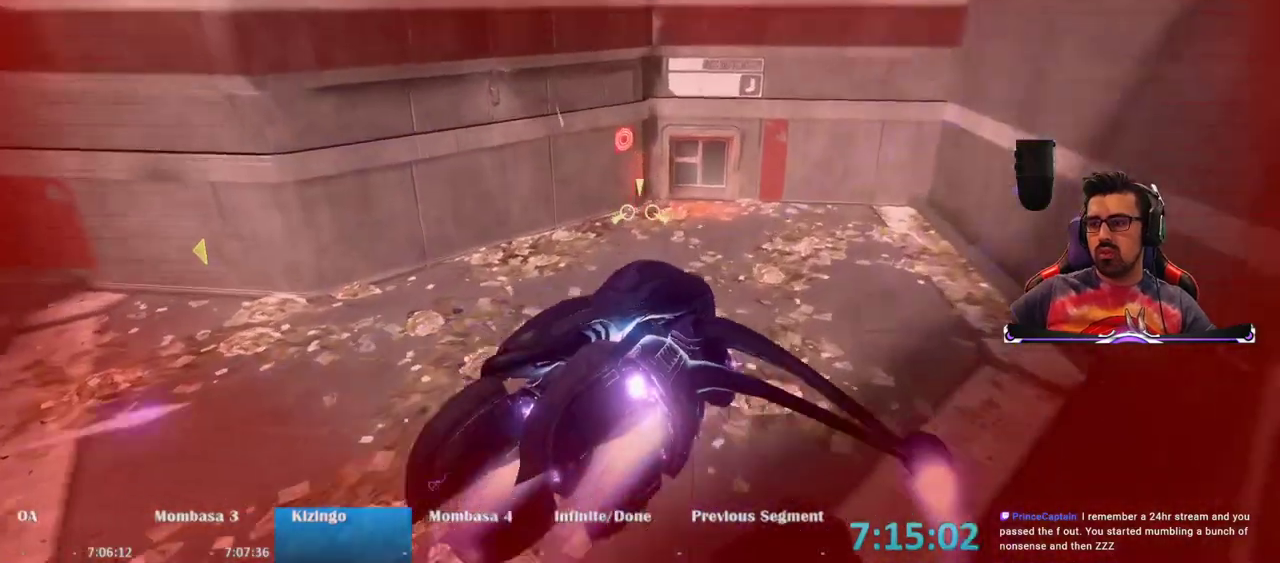
{"keys": [], "mouse": [], "events": [[83, "mouse_right", "up"], [233, "w", "up"], [283, "w", "down"], [417, "w", "up"]]}
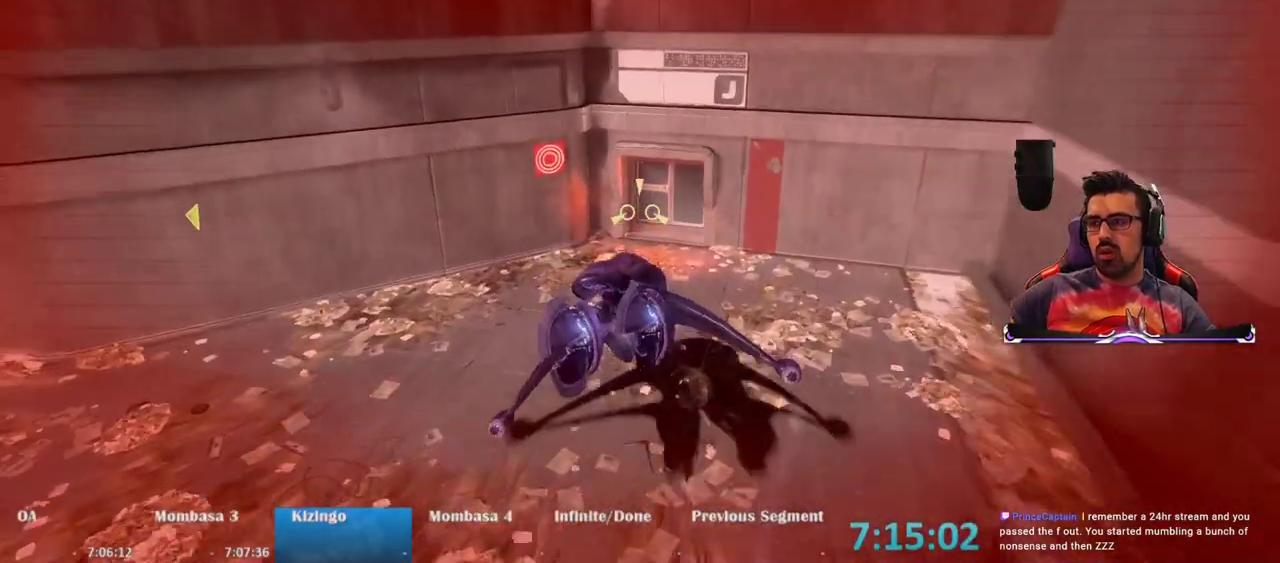
{"keys": ["w"], "mouse": [], "events": [[200, "w", "down"]]}
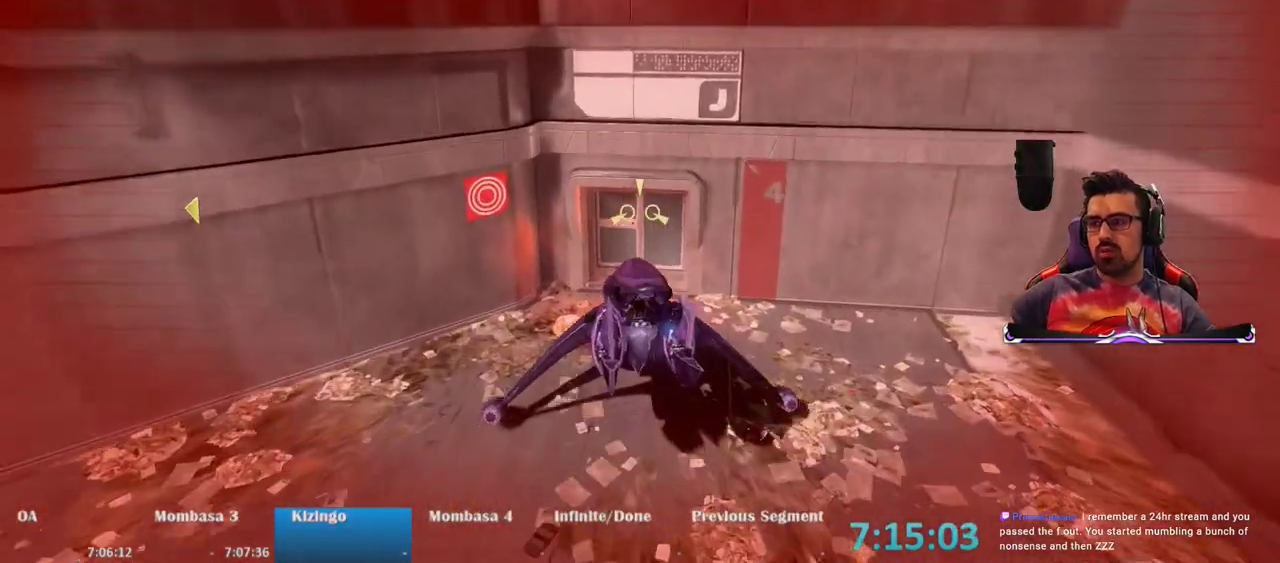
{"keys": [], "mouse": [], "events": [[267, "w", "up"]]}
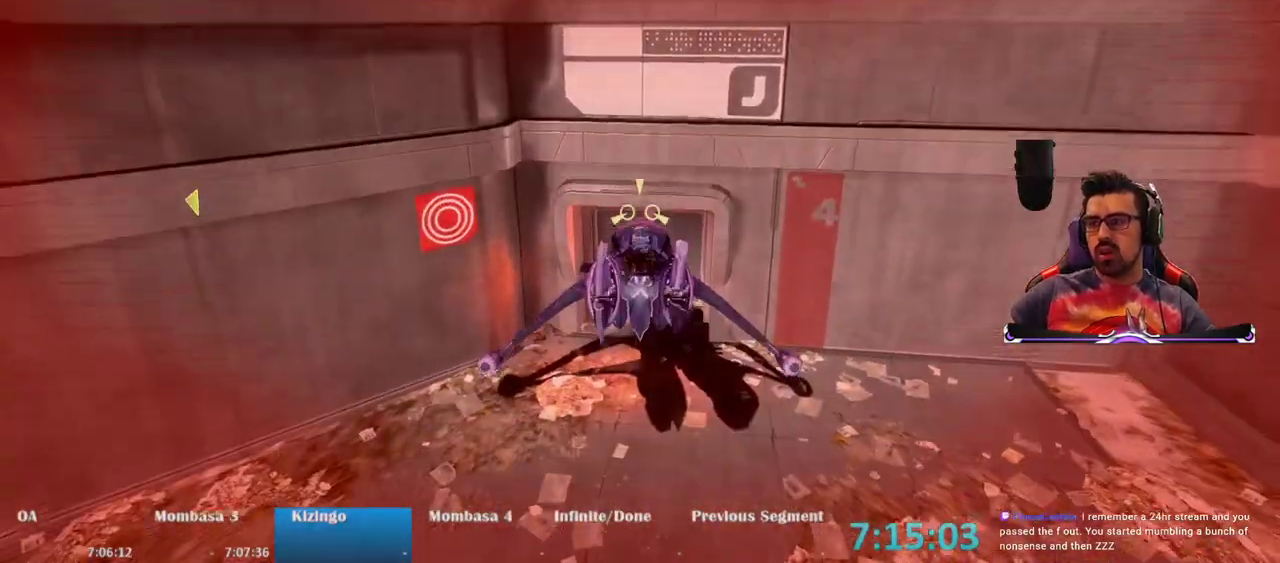
{"keys": [], "mouse": [], "events": []}
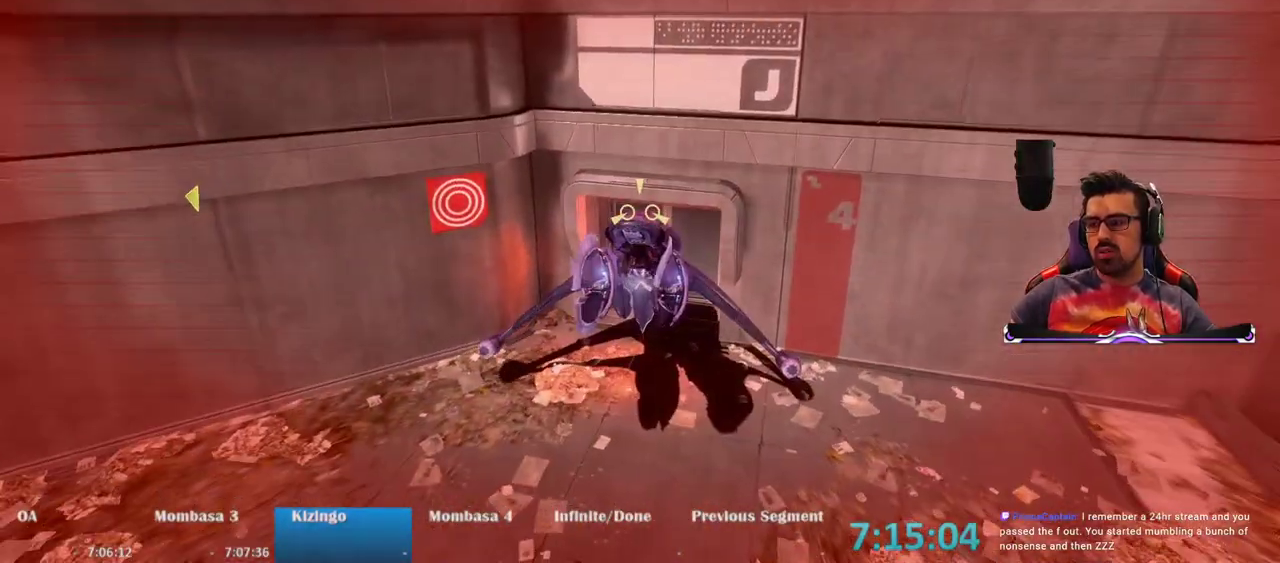
{"keys": ["d"], "mouse": [], "events": [[250, "d", "down"]]}
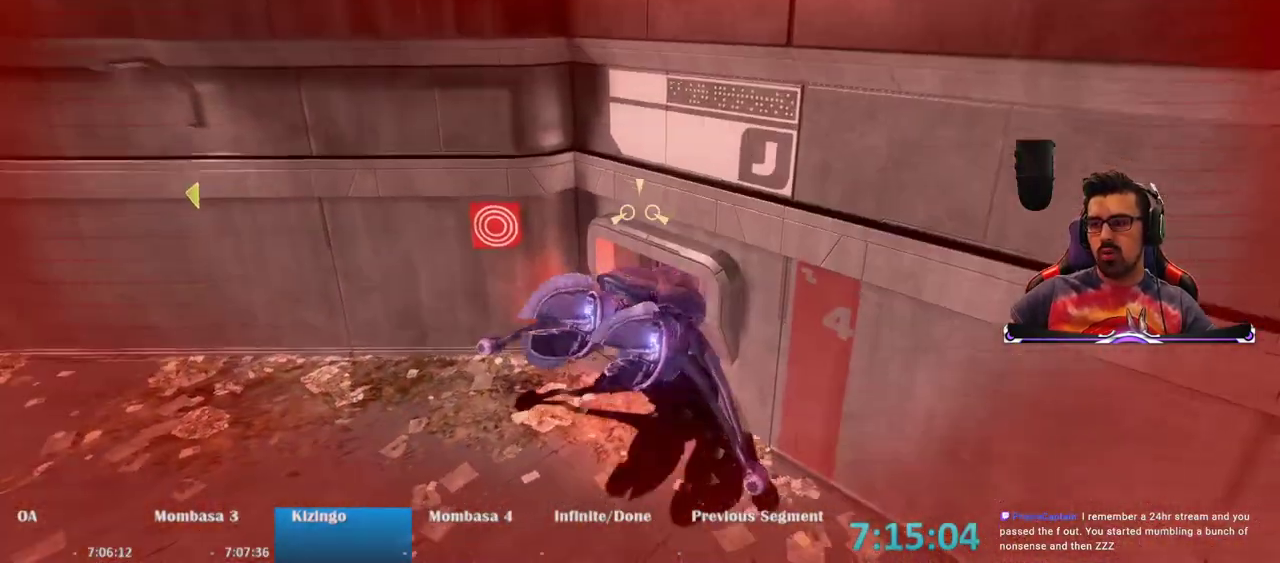
{"keys": [], "mouse": [], "events": [[367, "d", "up"]]}
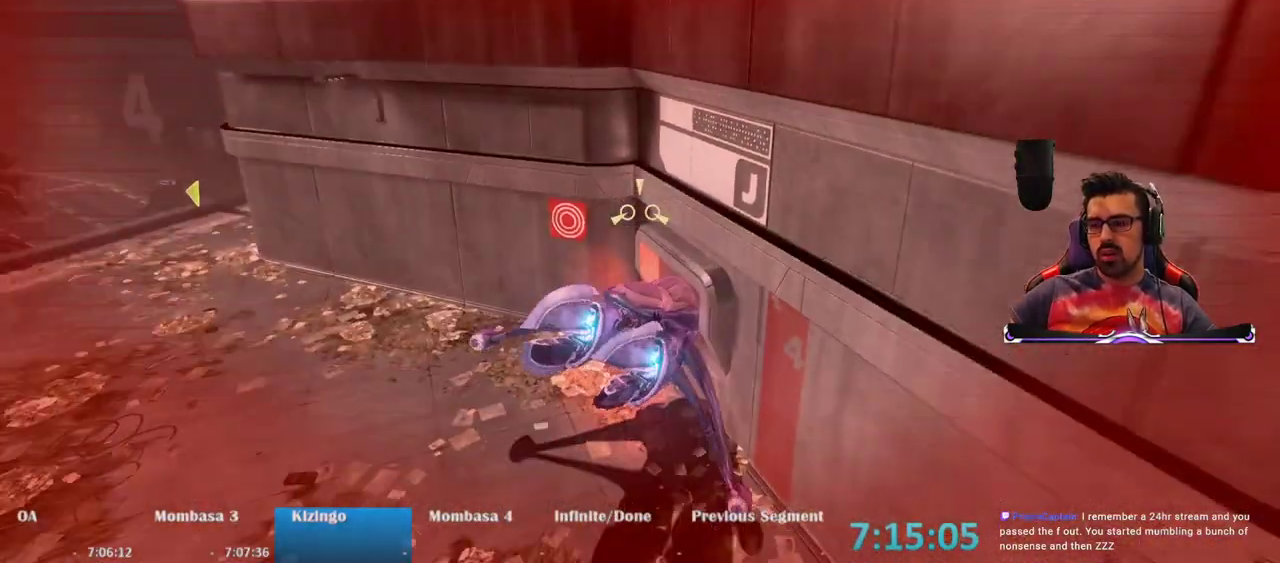
{"keys": [], "mouse": [], "events": []}
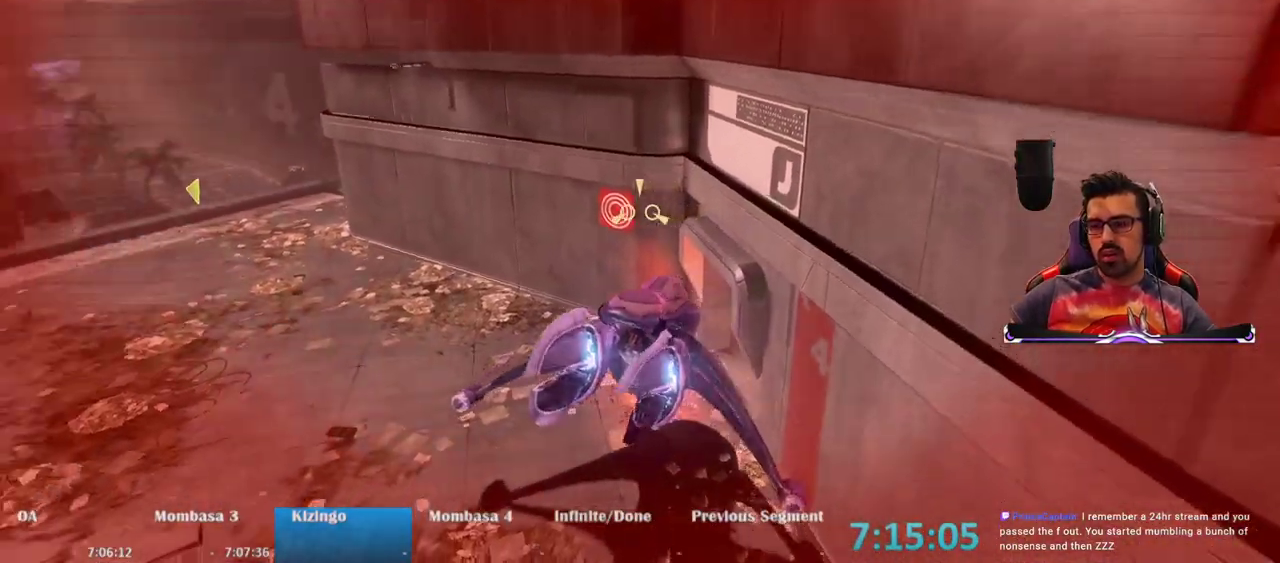
{"keys": ["w"], "mouse": [], "events": [[483, "w", "down"]]}
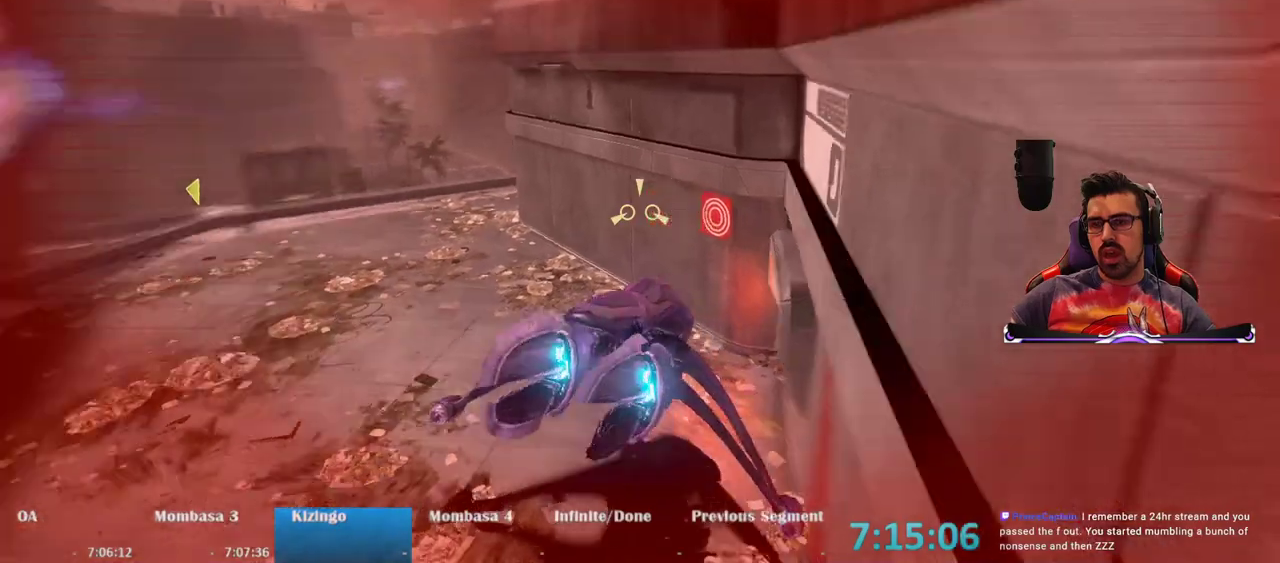
{"keys": ["w"], "mouse": [], "events": [[350, "w", "up"], [450, "w", "down"]]}
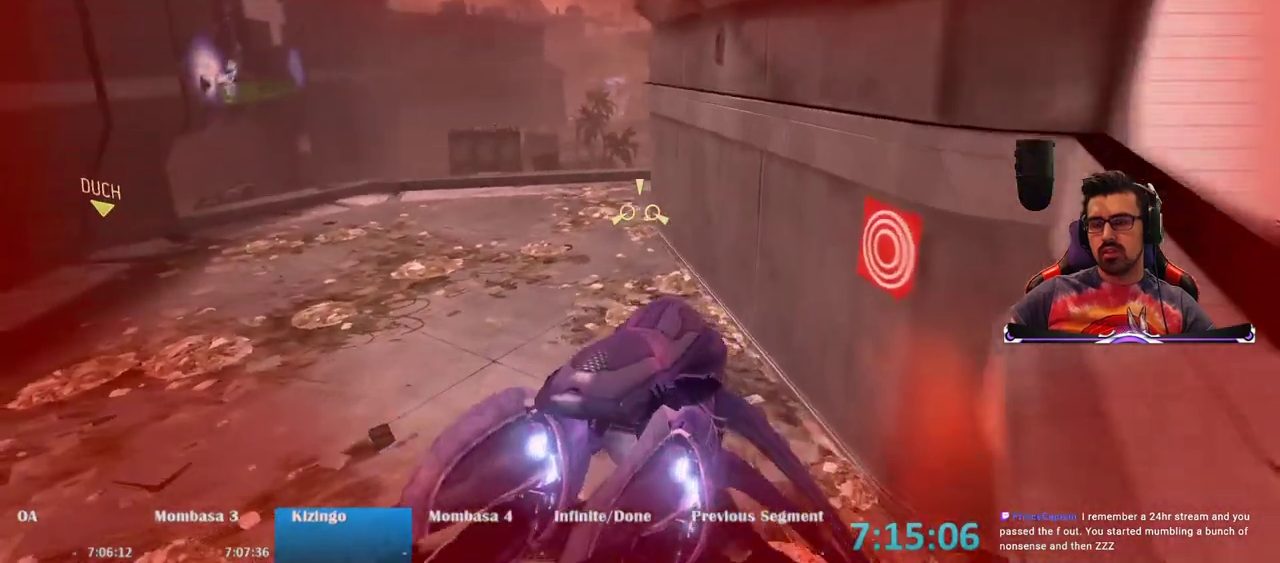
{"keys": [], "mouse": [], "events": [[83, "w", "up"]]}
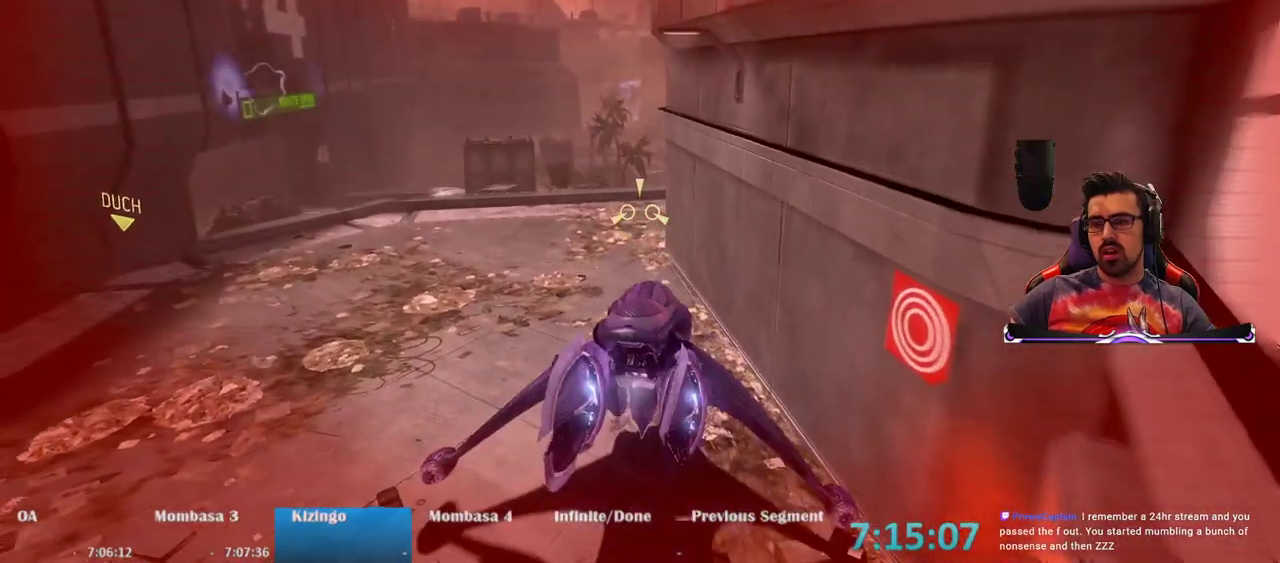
{"keys": ["s"], "mouse": [], "events": [[300, "s", "down"]]}
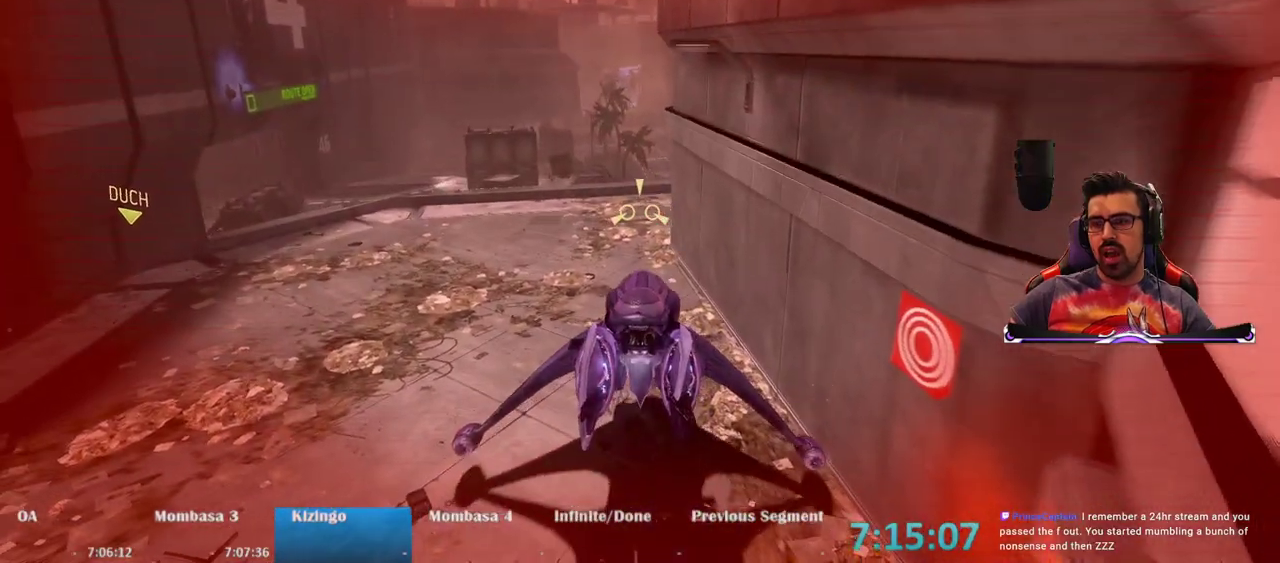
{"keys": [], "mouse": [], "events": [[117, "s", "up"]]}
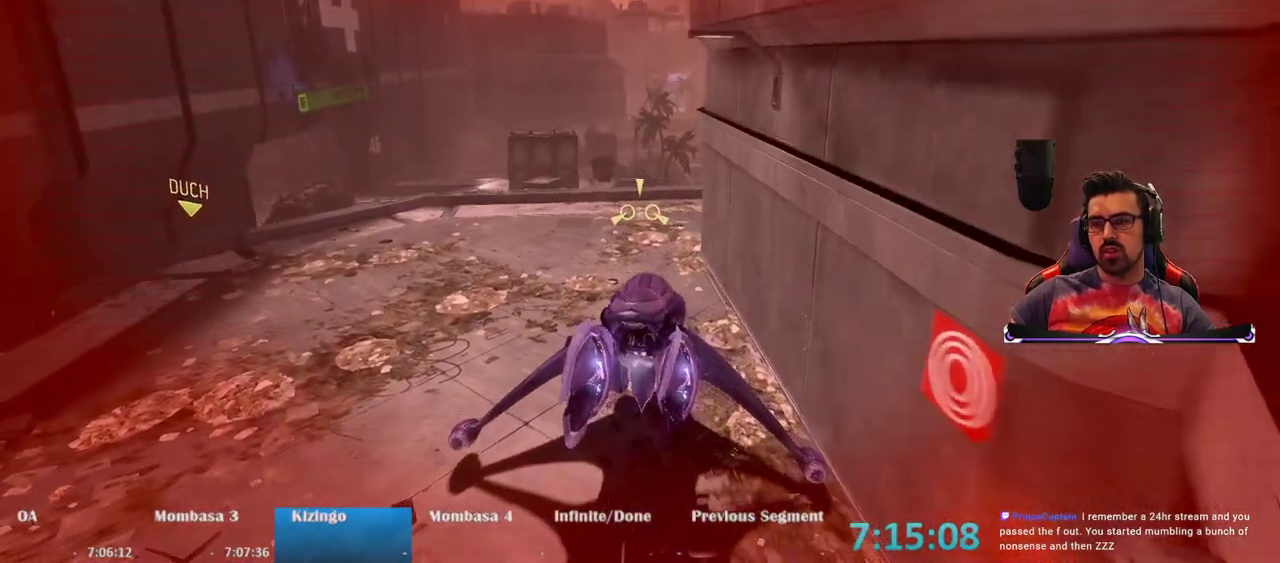
{"keys": ["w"], "mouse": [], "events": [[467, "w", "down"]]}
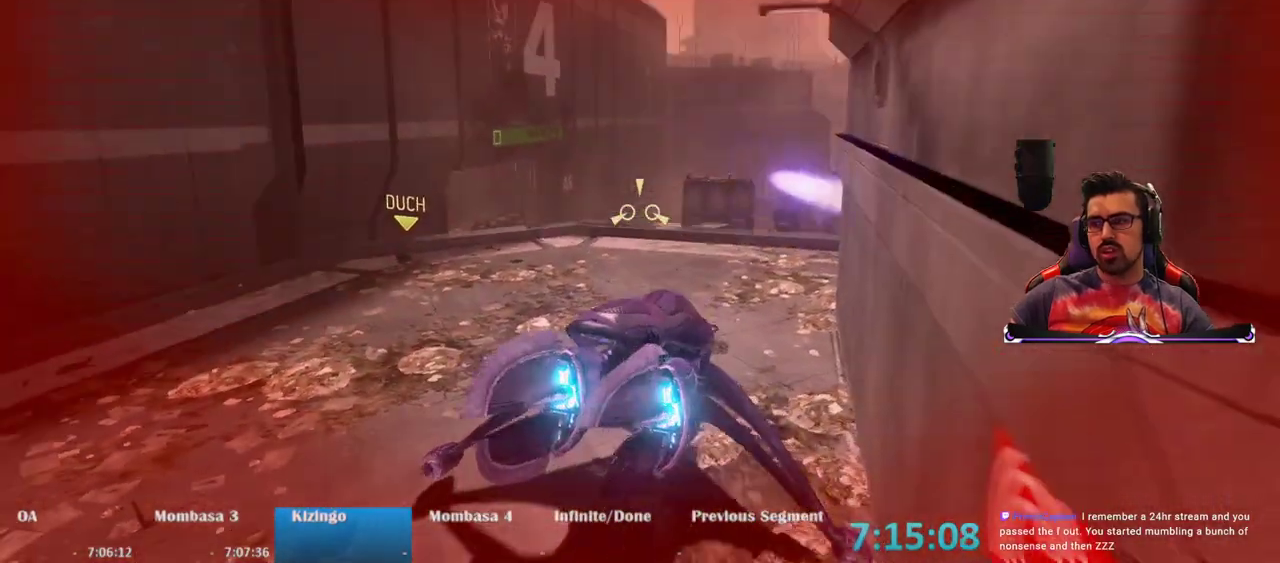
{"keys": ["w"], "mouse": [], "events": []}
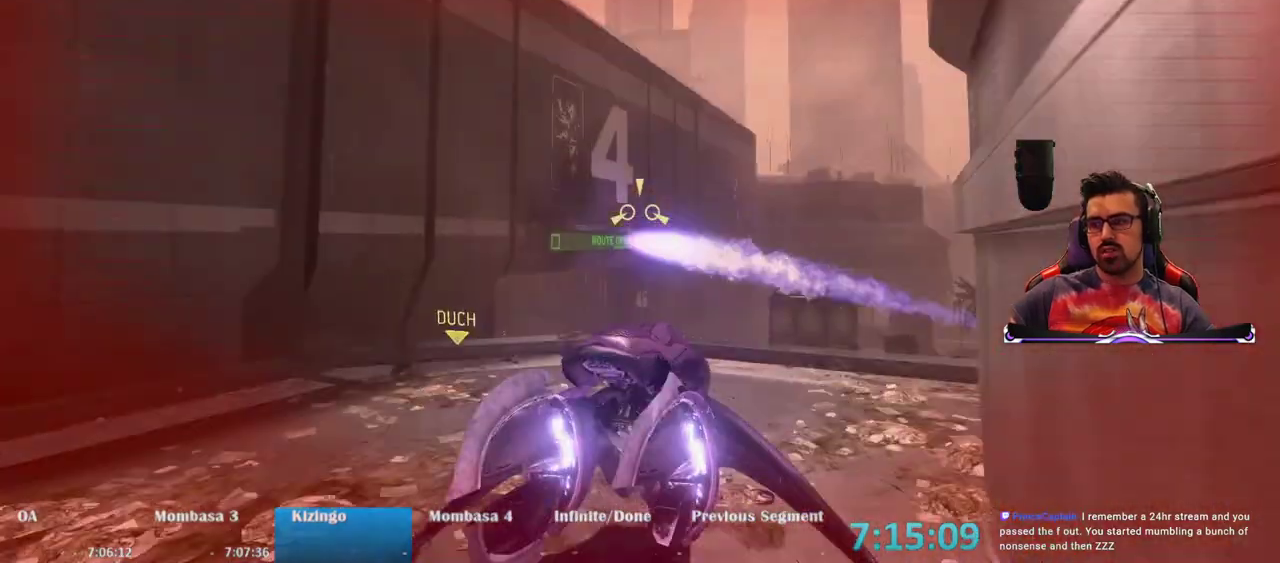
{"keys": ["w"], "mouse": ["right"], "events": [[367, "mouse_right", "down"]]}
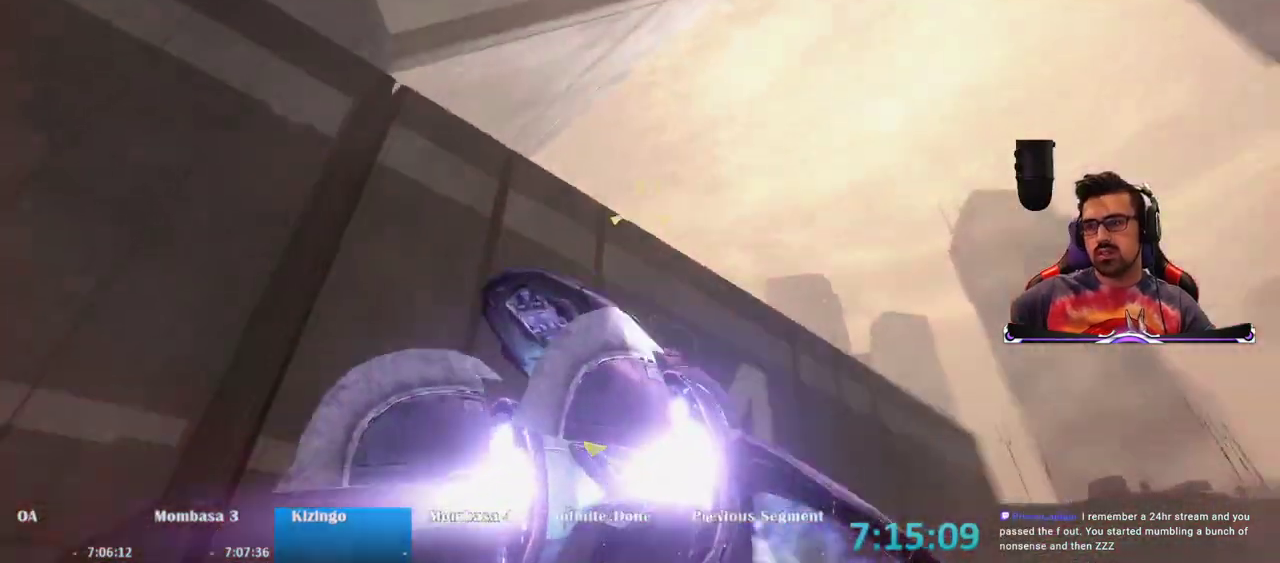
{"keys": ["w"], "mouse": ["right"], "events": []}
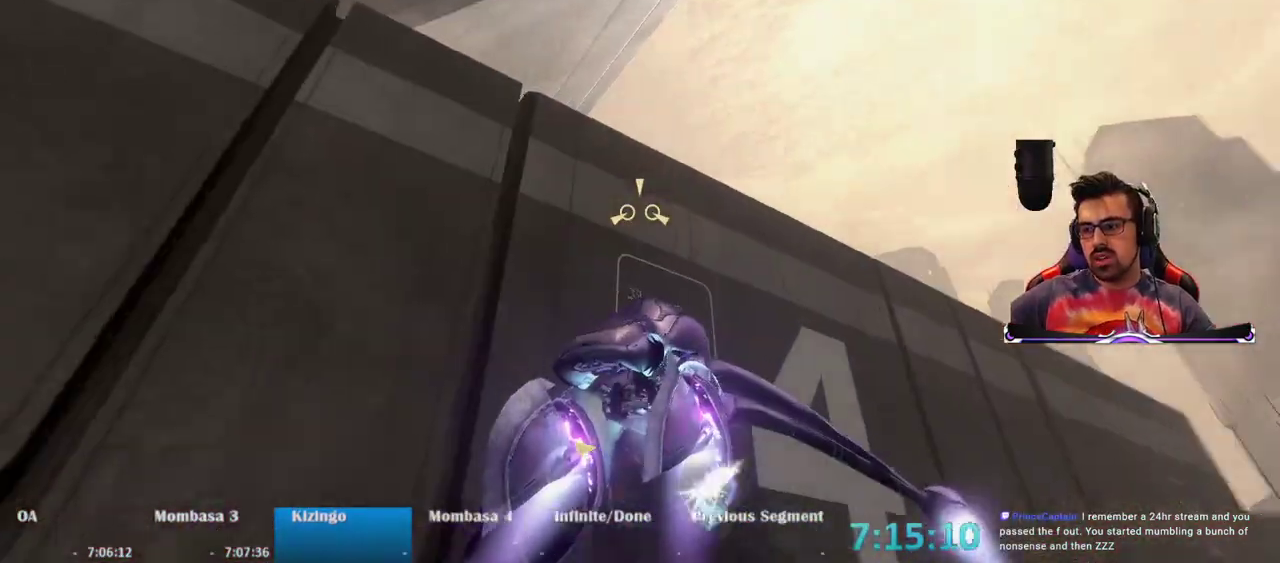
{"keys": ["w"], "mouse": ["right"], "events": []}
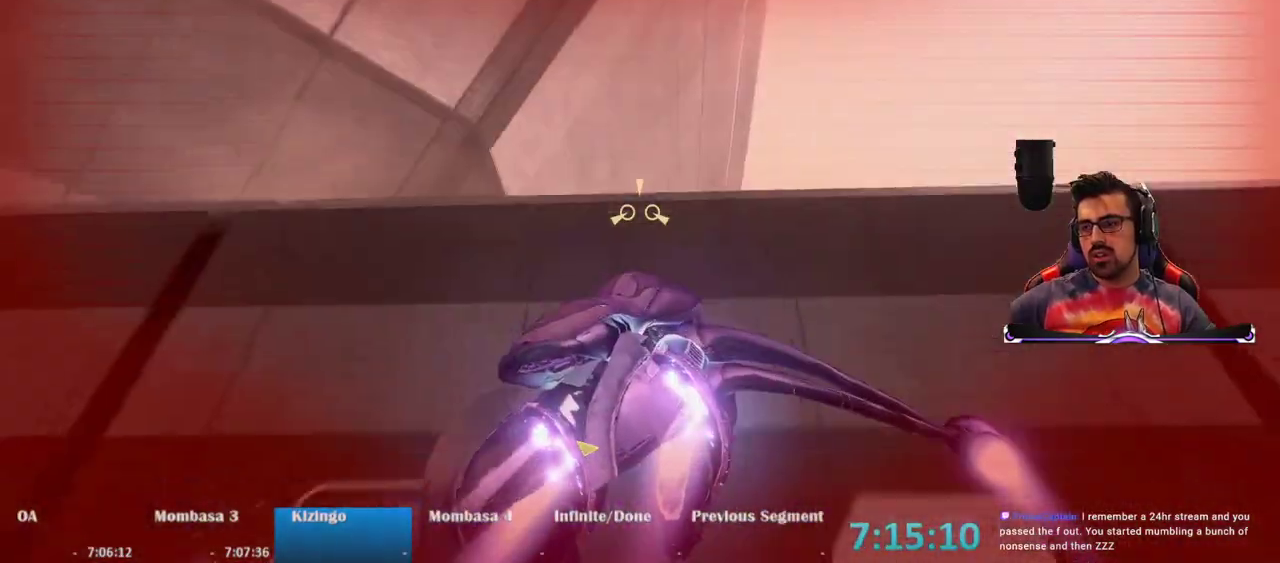
{"keys": ["w"], "mouse": ["right"], "events": []}
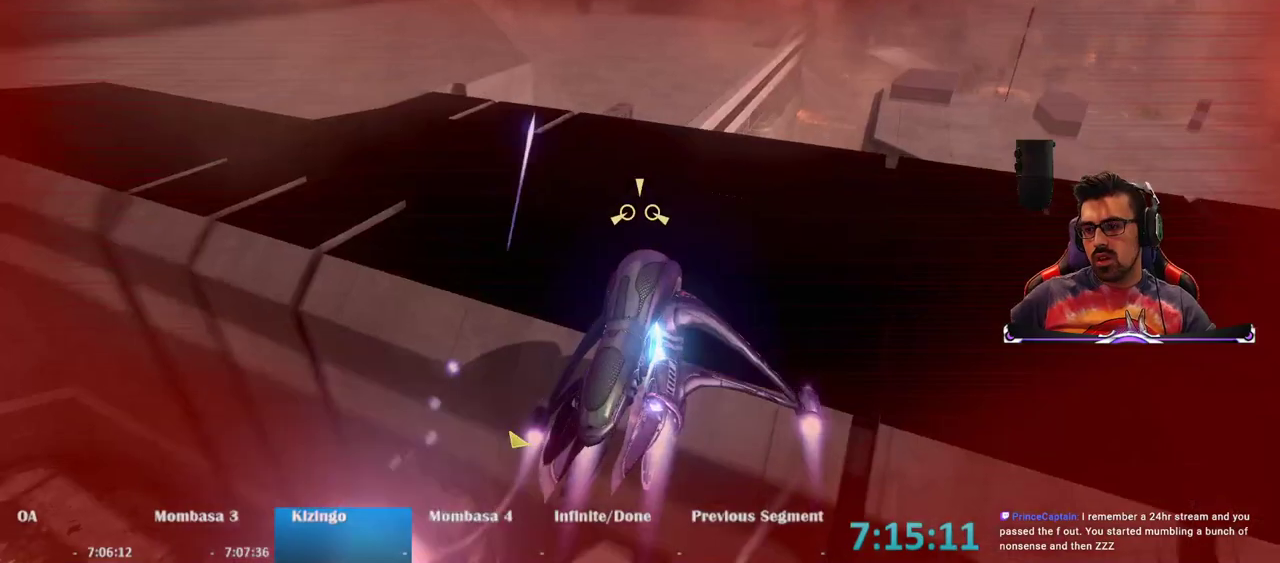
{"keys": [], "mouse": [], "events": [[467, "mouse_right", "up"], [467, "w", "up"]]}
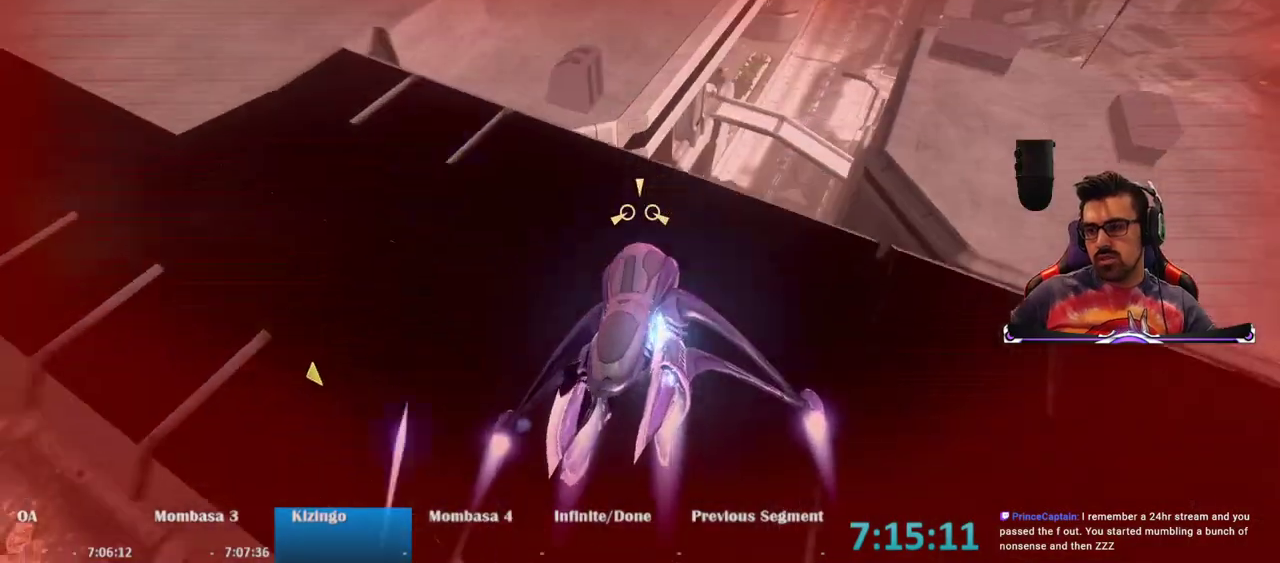
{"keys": [], "mouse": [], "events": []}
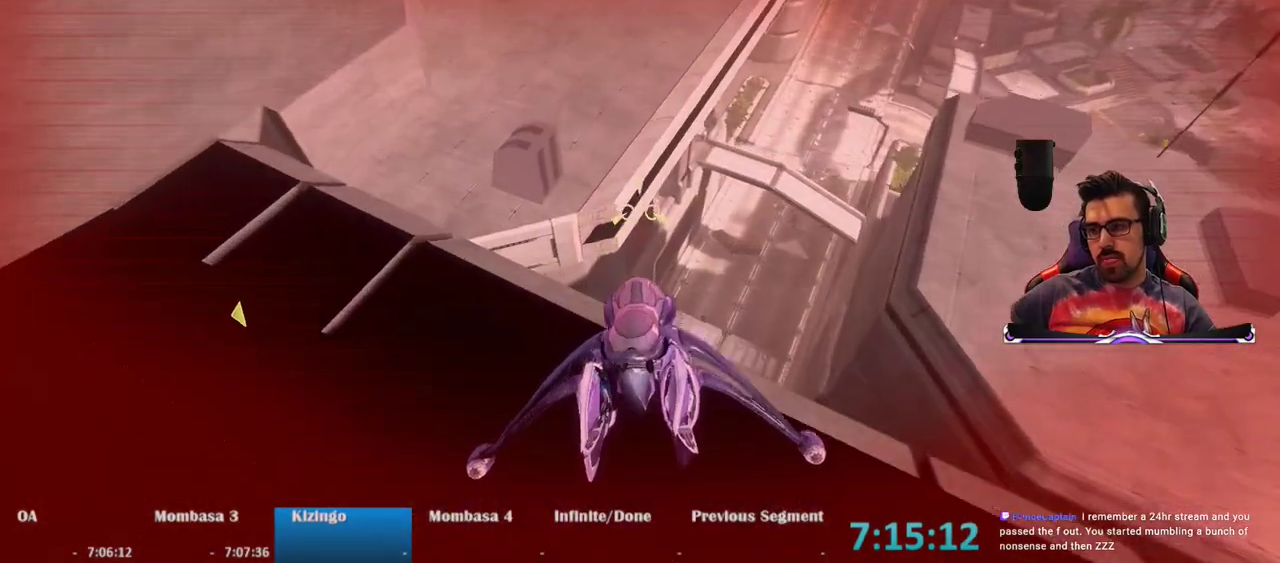
{"keys": ["a"], "mouse": [], "events": [[350, "a", "down"]]}
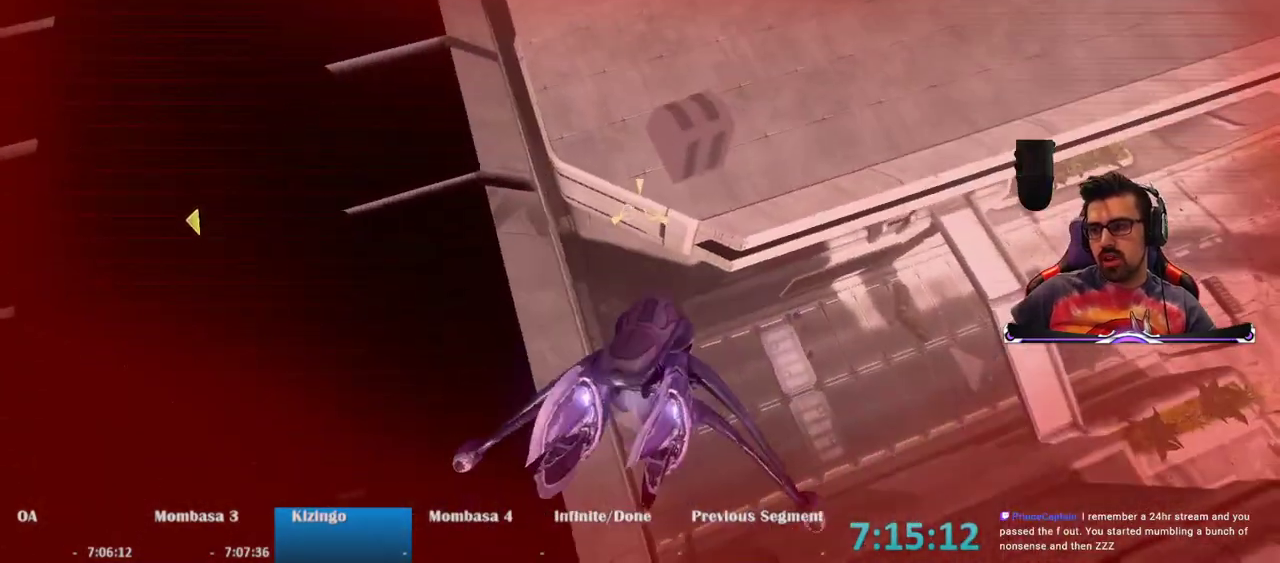
{"keys": ["a"], "mouse": [], "events": []}
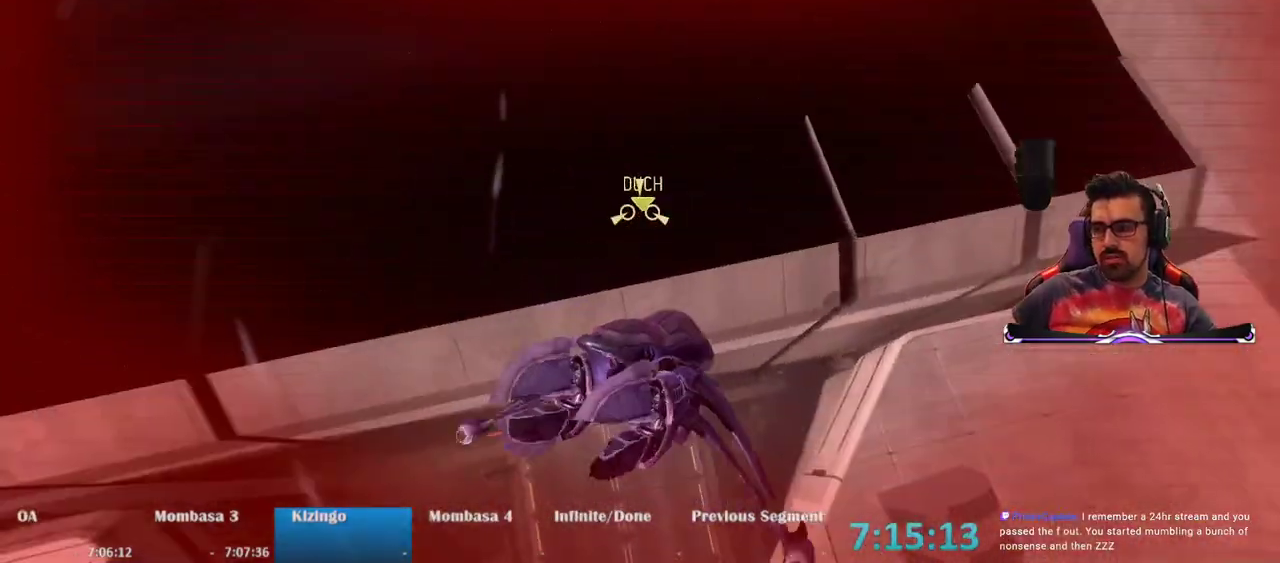
{"keys": ["w"], "mouse": ["right"], "events": [[200, "w", "down"], [250, "a", "up"], [250, "mouse_right", "down"]]}
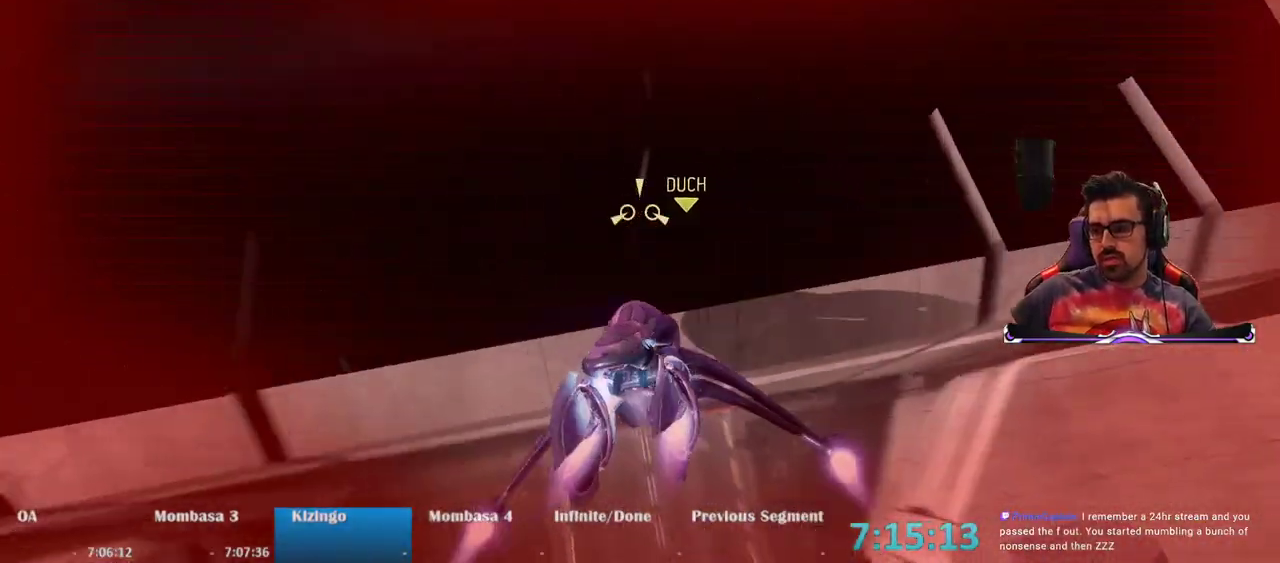
{"keys": ["d"], "mouse": [], "events": [[33, "mouse_right", "up"], [67, "w", "up"], [117, "d", "down"]]}
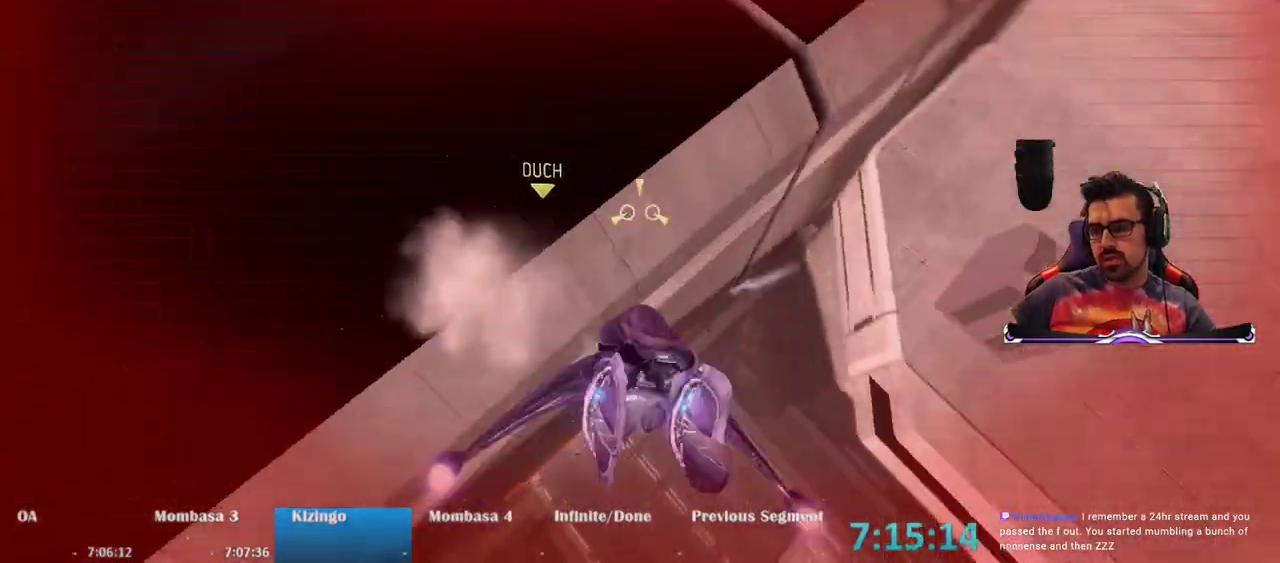
{"keys": ["a", "w"], "mouse": ["right"], "events": [[33, "d", "up"], [33, "w", "down"], [50, "mouse_right", "down"], [317, "a", "down"]]}
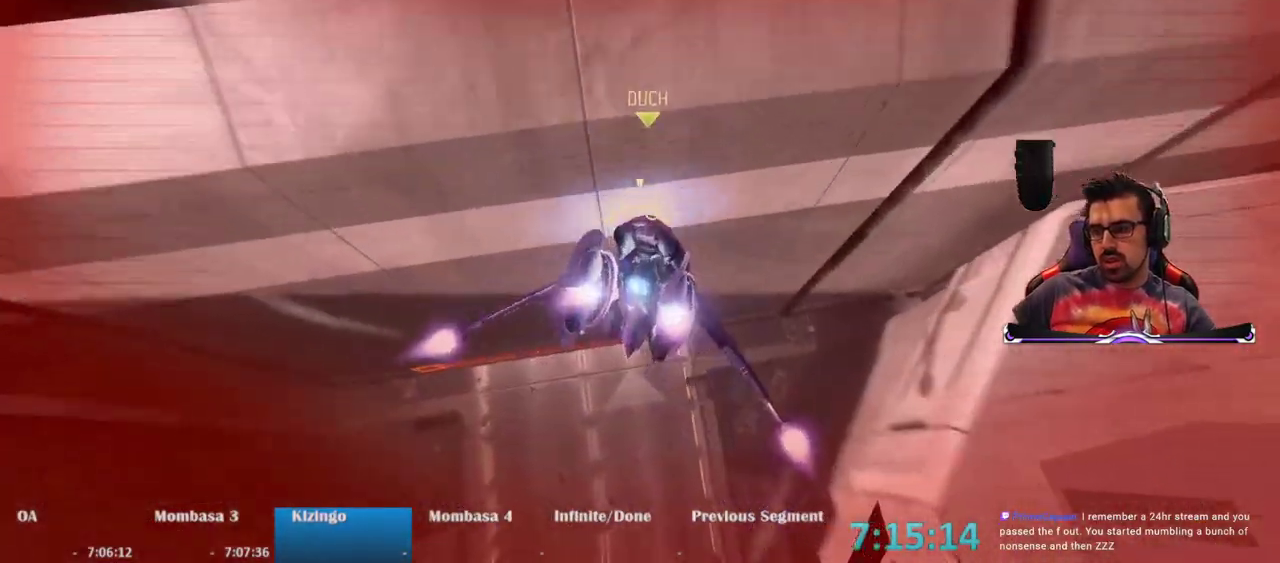
{"keys": ["a", "w"], "mouse": [], "events": [[333, "mouse_right", "up"]]}
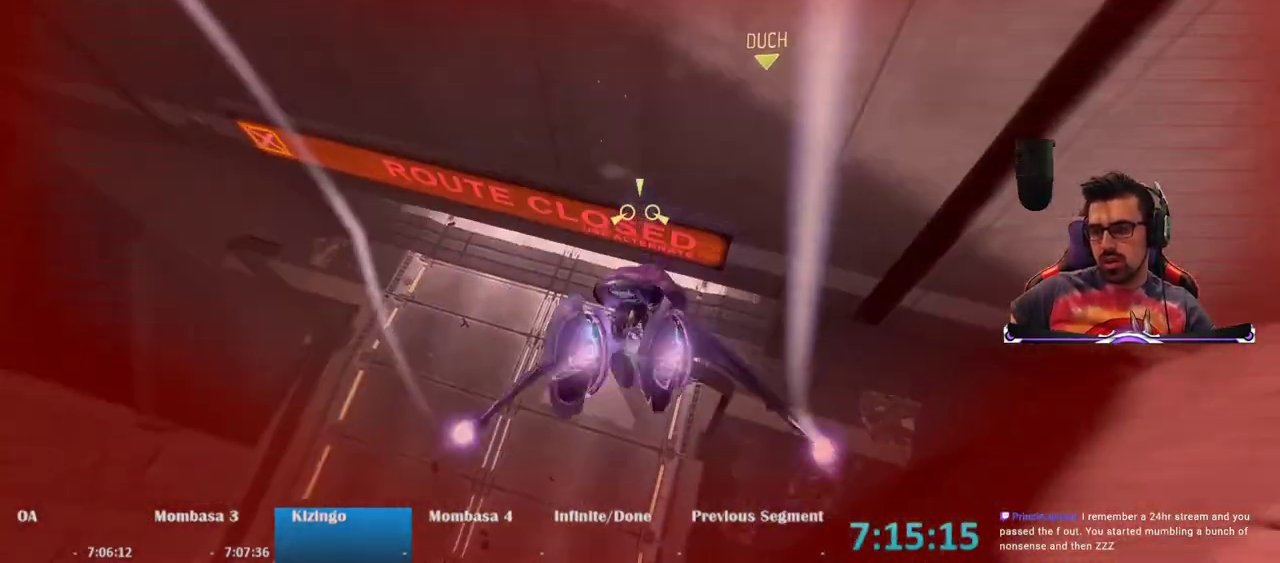
{"keys": ["w"], "mouse": [], "events": [[450, "a", "up"]]}